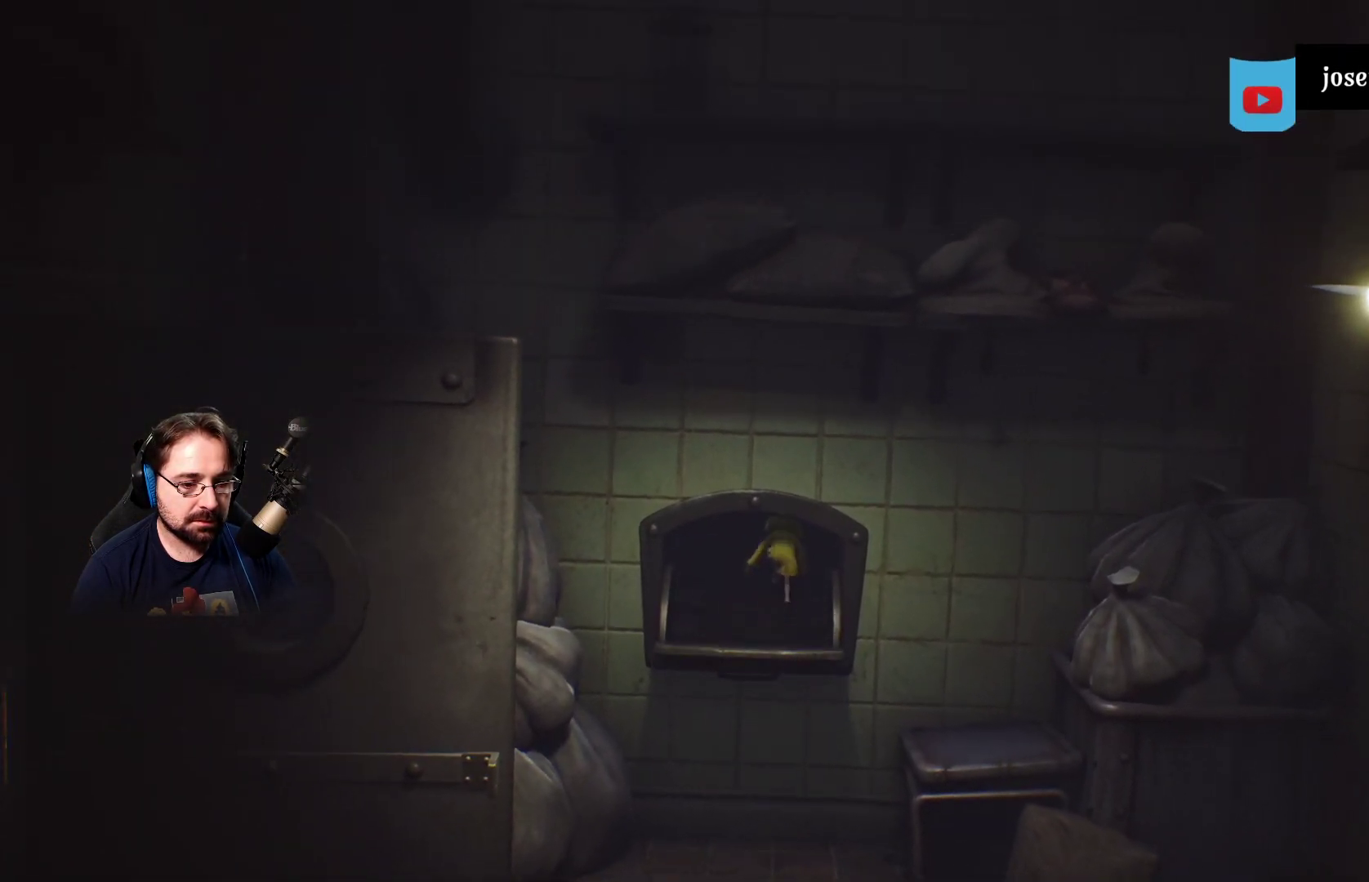
Gameplay with a controller (PlayStation layout); each line is a JSON object with the inputs held at the frame after it. "events" lists button and stick changes between this image and that frame as [ms after this image, input, new state], when the widget could be followed in between. Not read: L1.
{"buttons": [], "left_stick": "up", "right_stick": "center", "events": []}
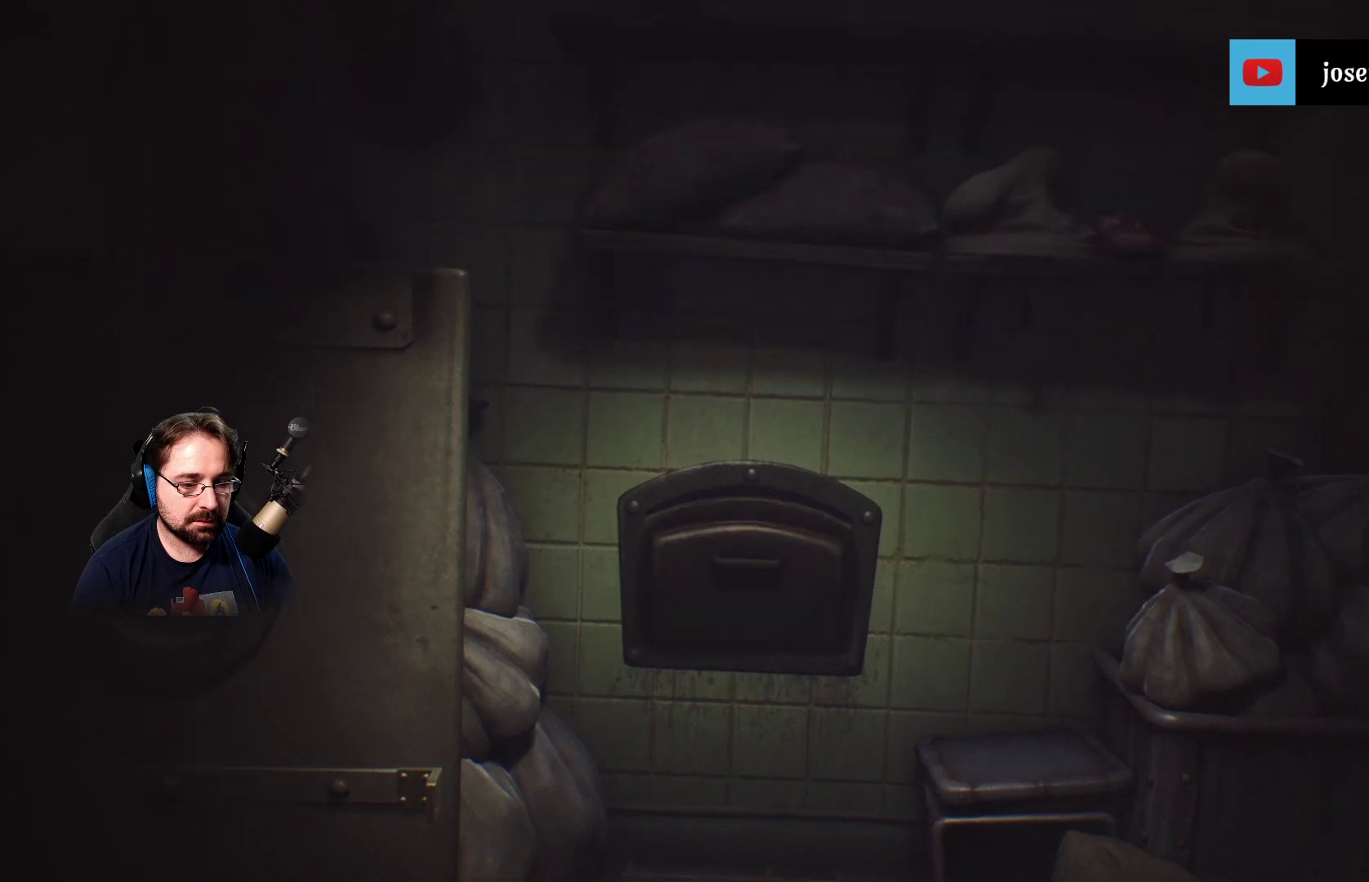
{"buttons": [], "left_stick": "center", "right_stick": "center", "events": [[333, "left_stick", "center"]]}
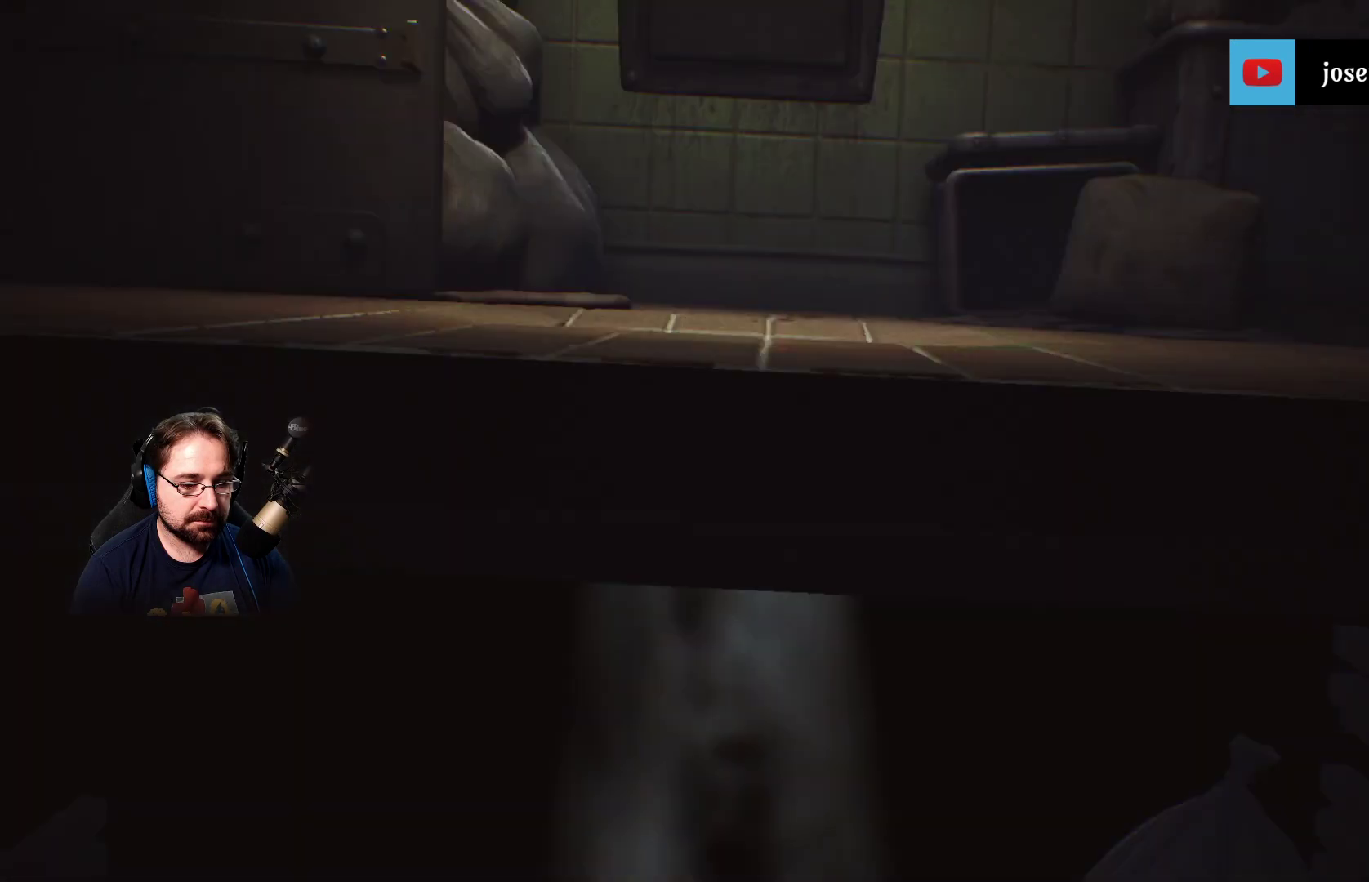
{"buttons": [], "left_stick": "center", "right_stick": "center", "events": []}
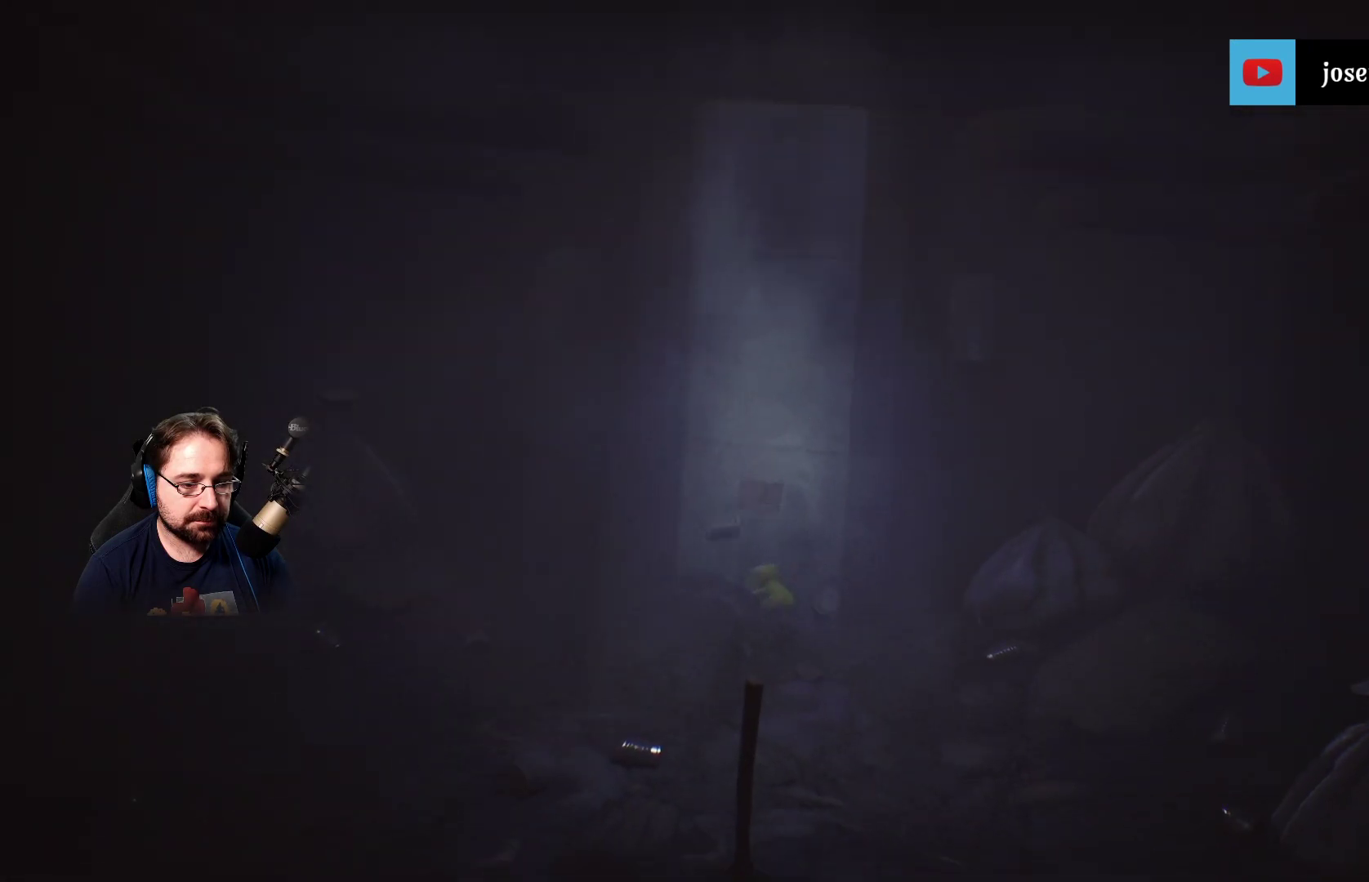
{"buttons": [], "left_stick": "center", "right_stick": "center", "events": []}
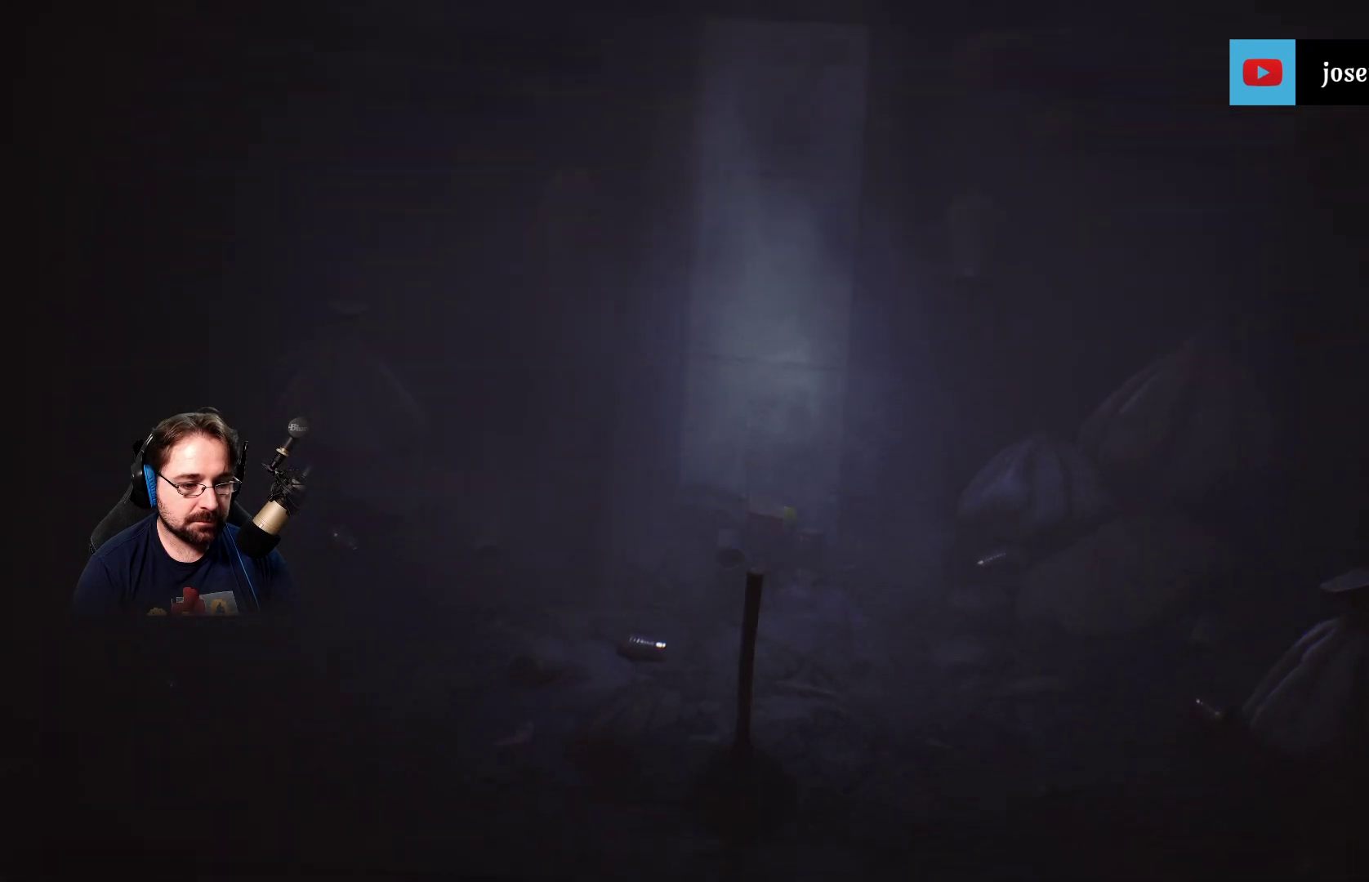
{"buttons": [], "left_stick": "down", "right_stick": "center", "events": [[33, "left_stick", "down"]]}
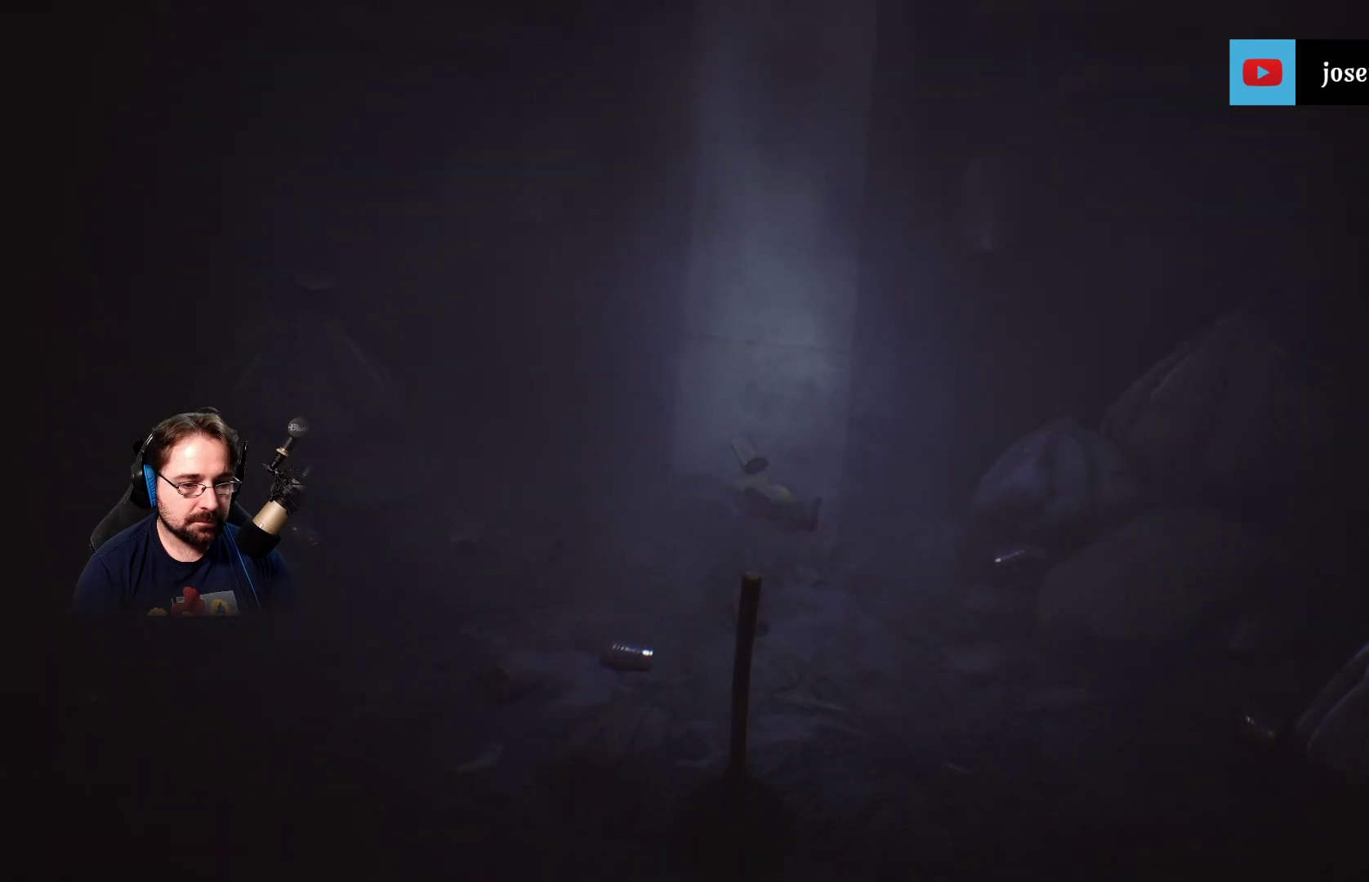
{"buttons": [], "left_stick": "down", "right_stick": "center", "events": []}
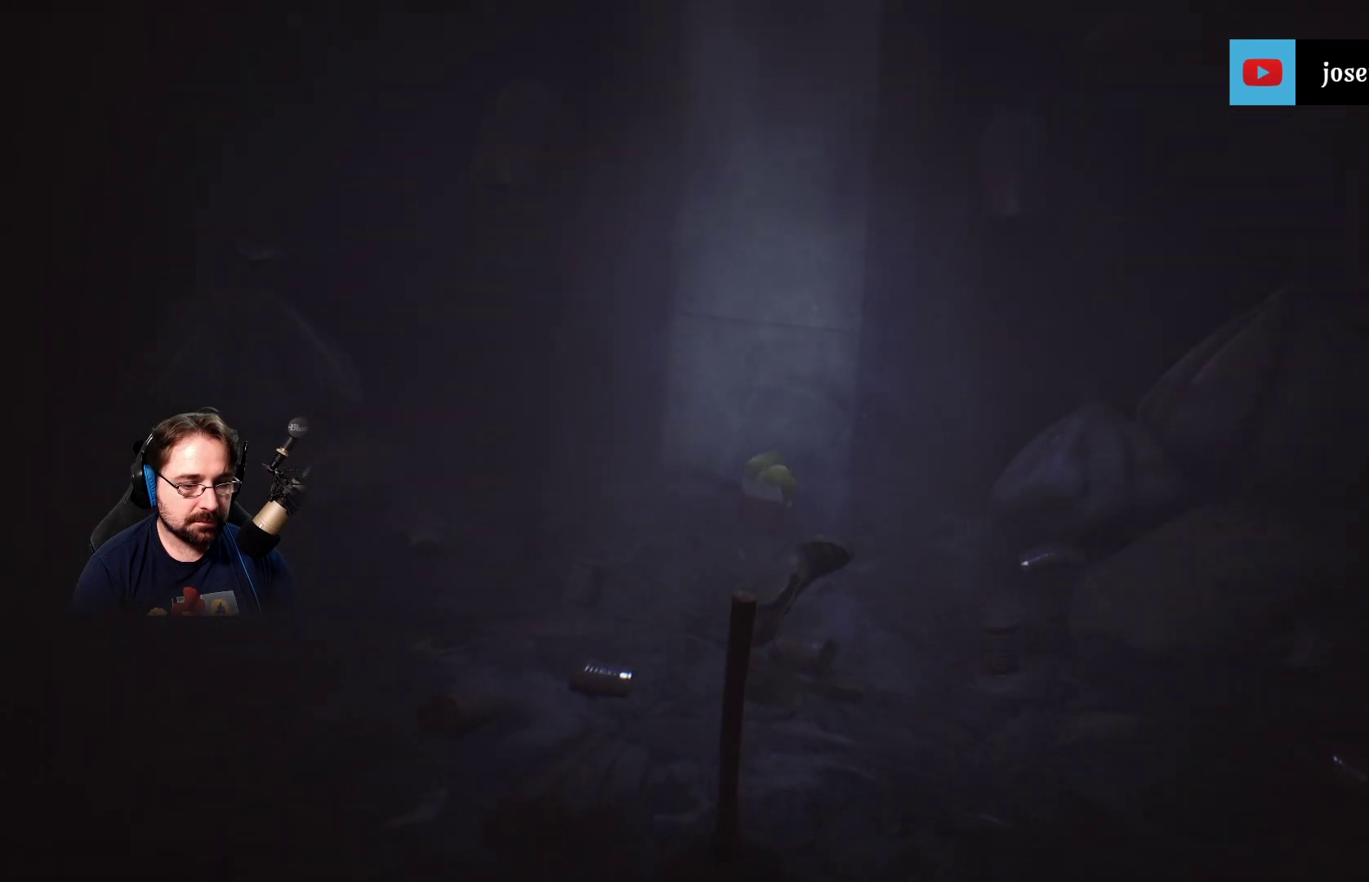
{"buttons": [], "left_stick": "down", "right_stick": "center", "events": []}
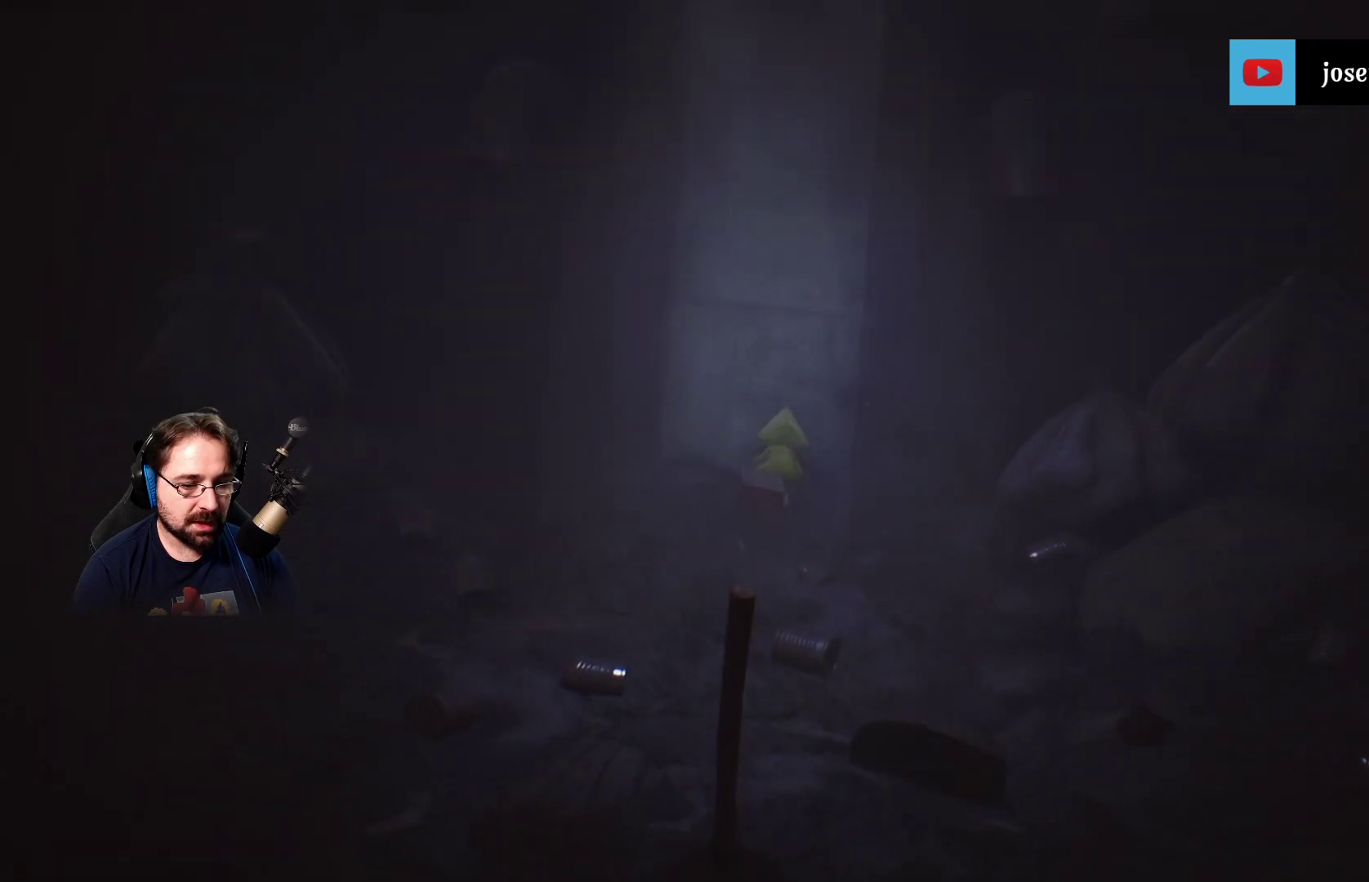
{"buttons": [], "left_stick": "down", "right_stick": "center", "events": []}
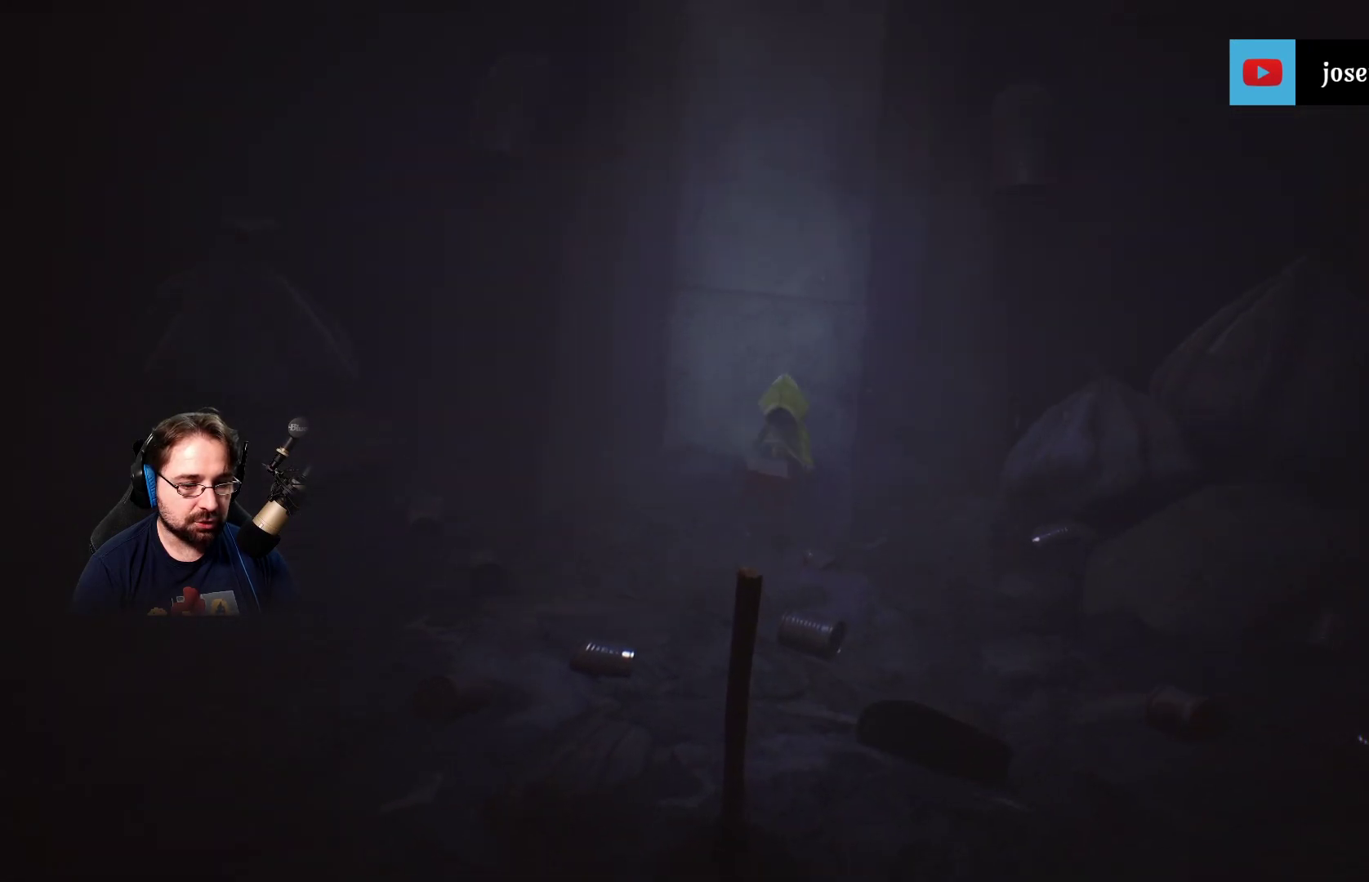
{"buttons": [], "left_stick": "down", "right_stick": "center", "events": []}
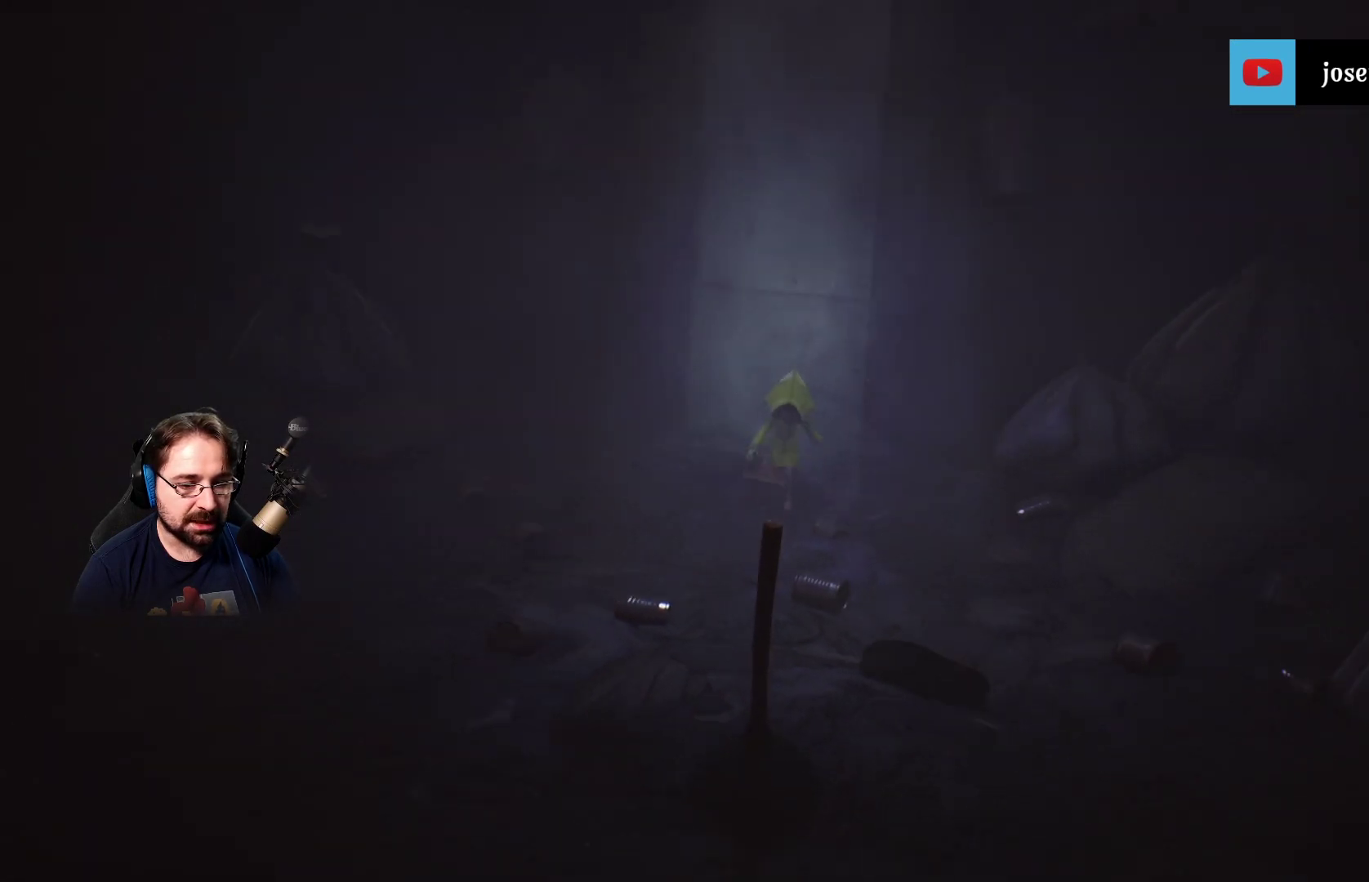
{"buttons": [], "left_stick": "down", "right_stick": "center", "events": []}
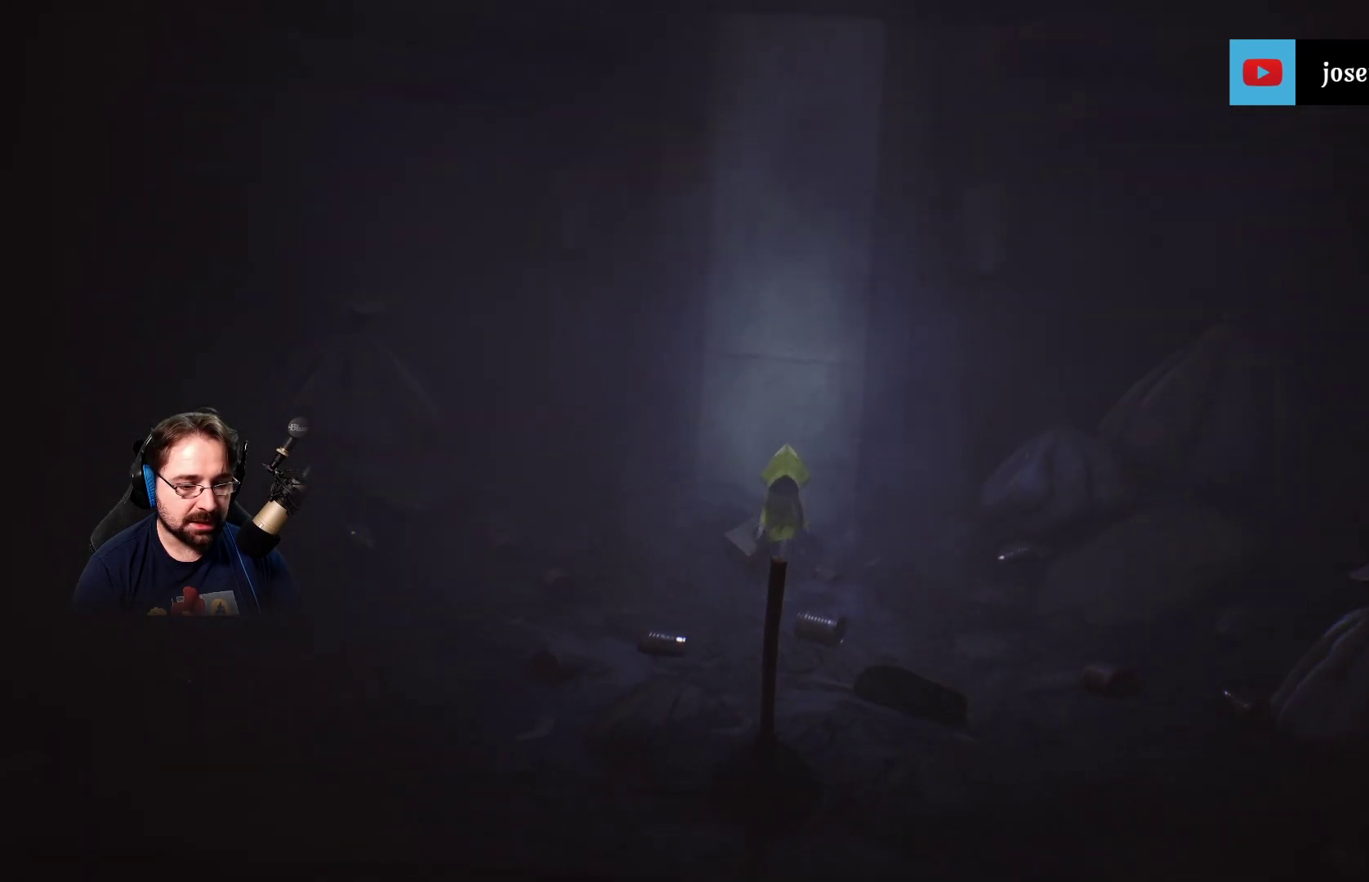
{"buttons": [], "left_stick": "down", "right_stick": "center", "events": []}
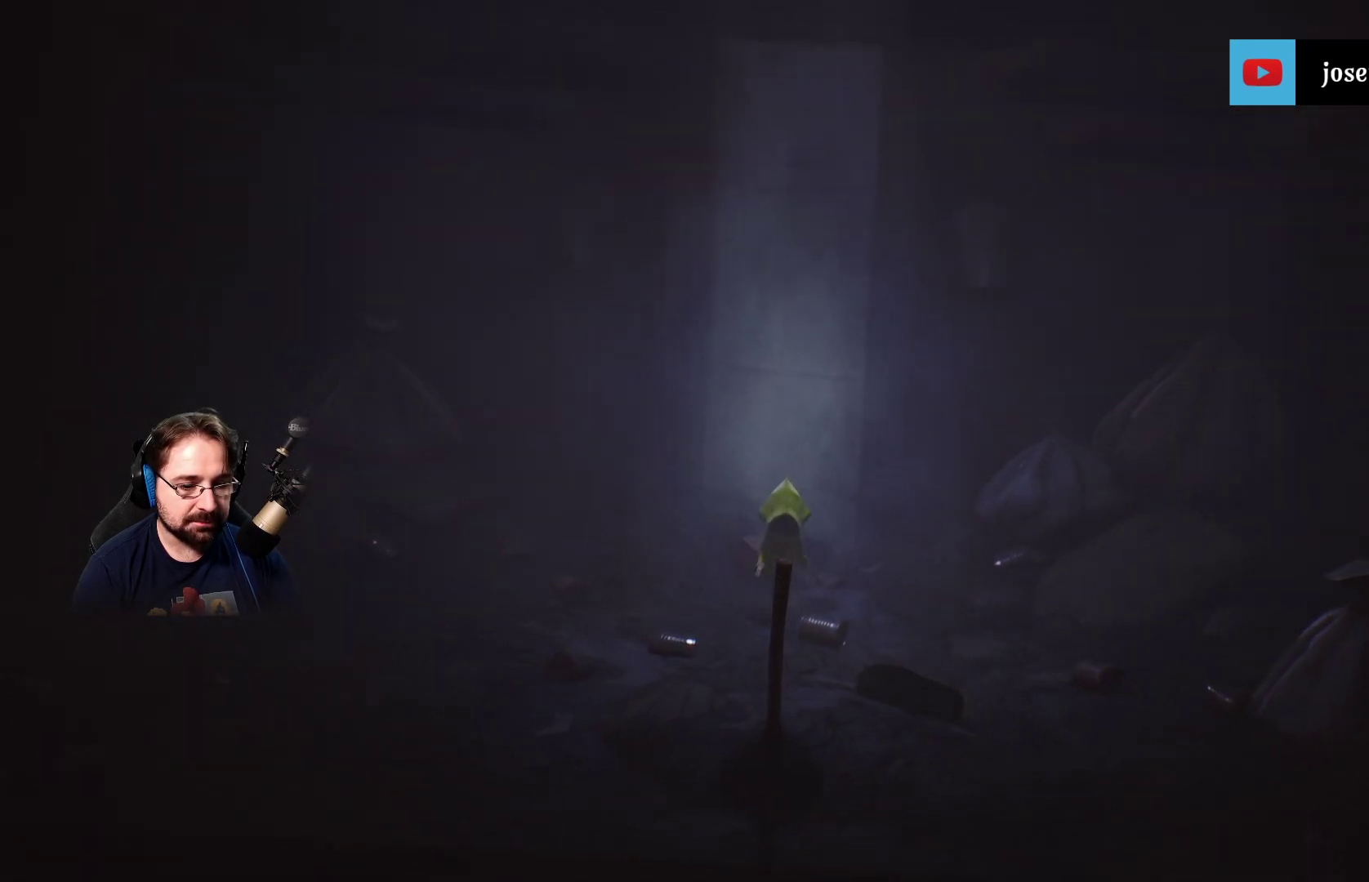
{"buttons": [], "left_stick": "down", "right_stick": "center", "events": []}
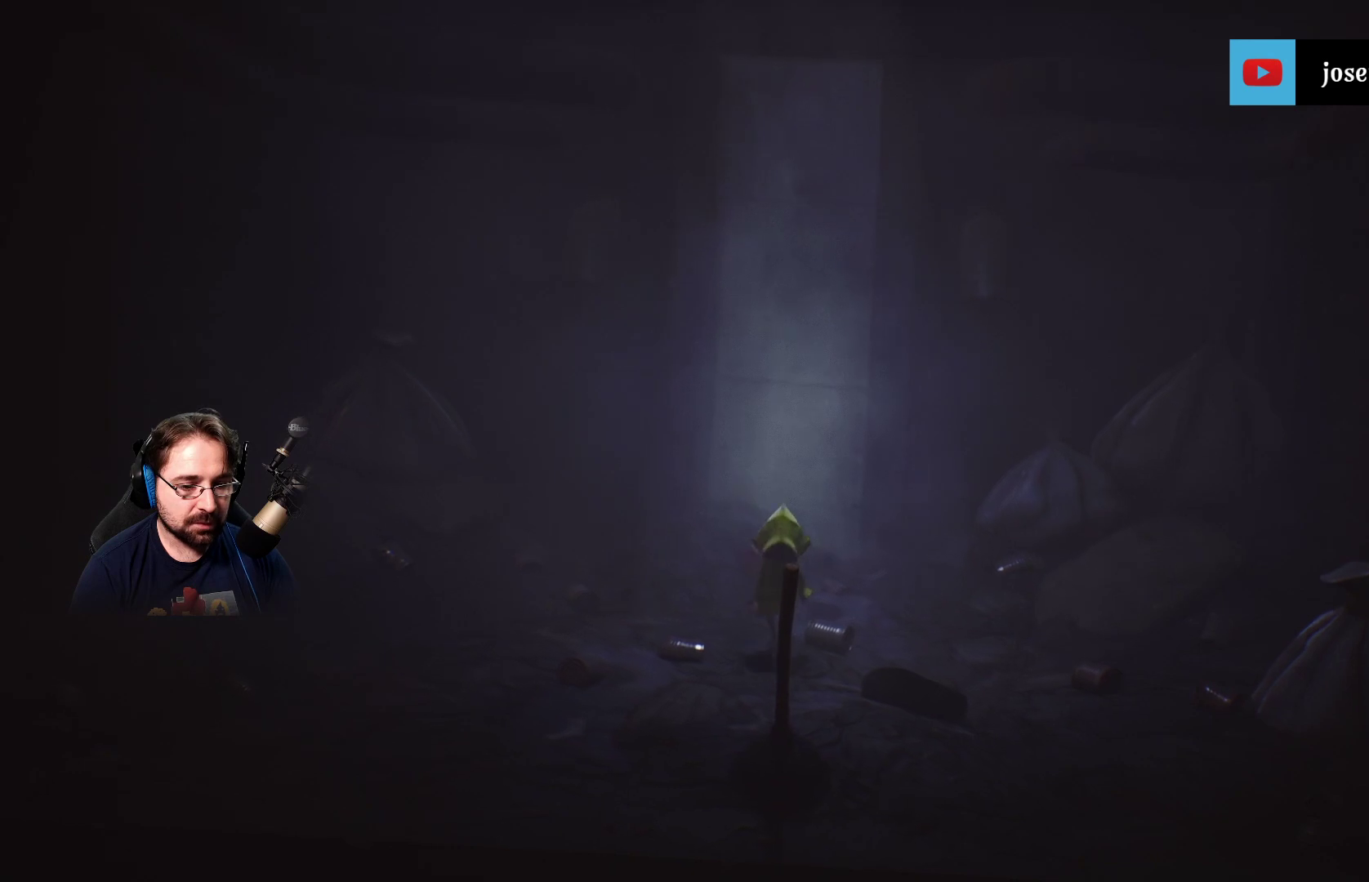
{"buttons": [], "left_stick": "down", "right_stick": "center", "events": []}
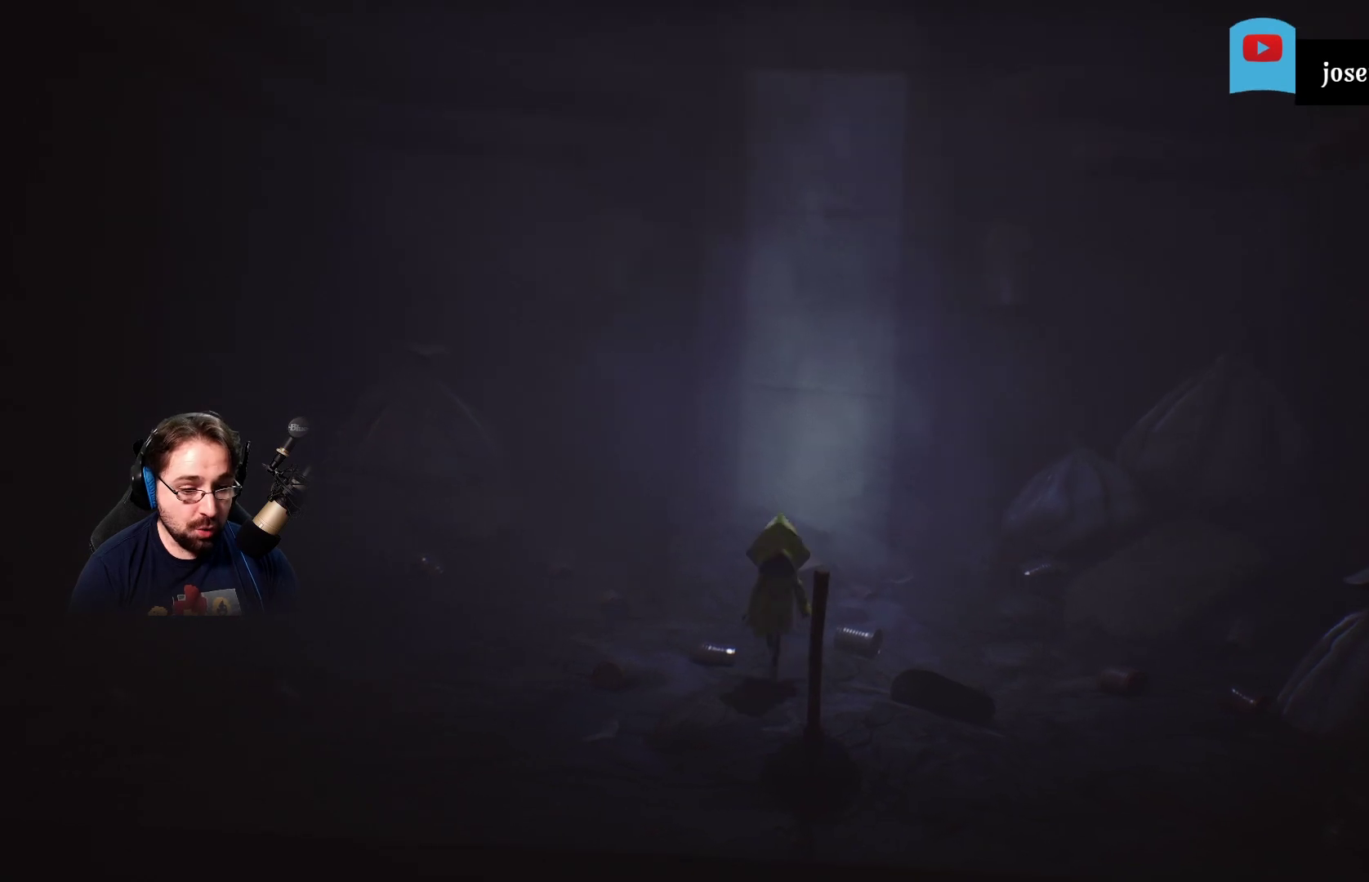
{"buttons": ["R2"], "left_stick": "down", "right_stick": "center", "events": [[367, "R2", "down"]]}
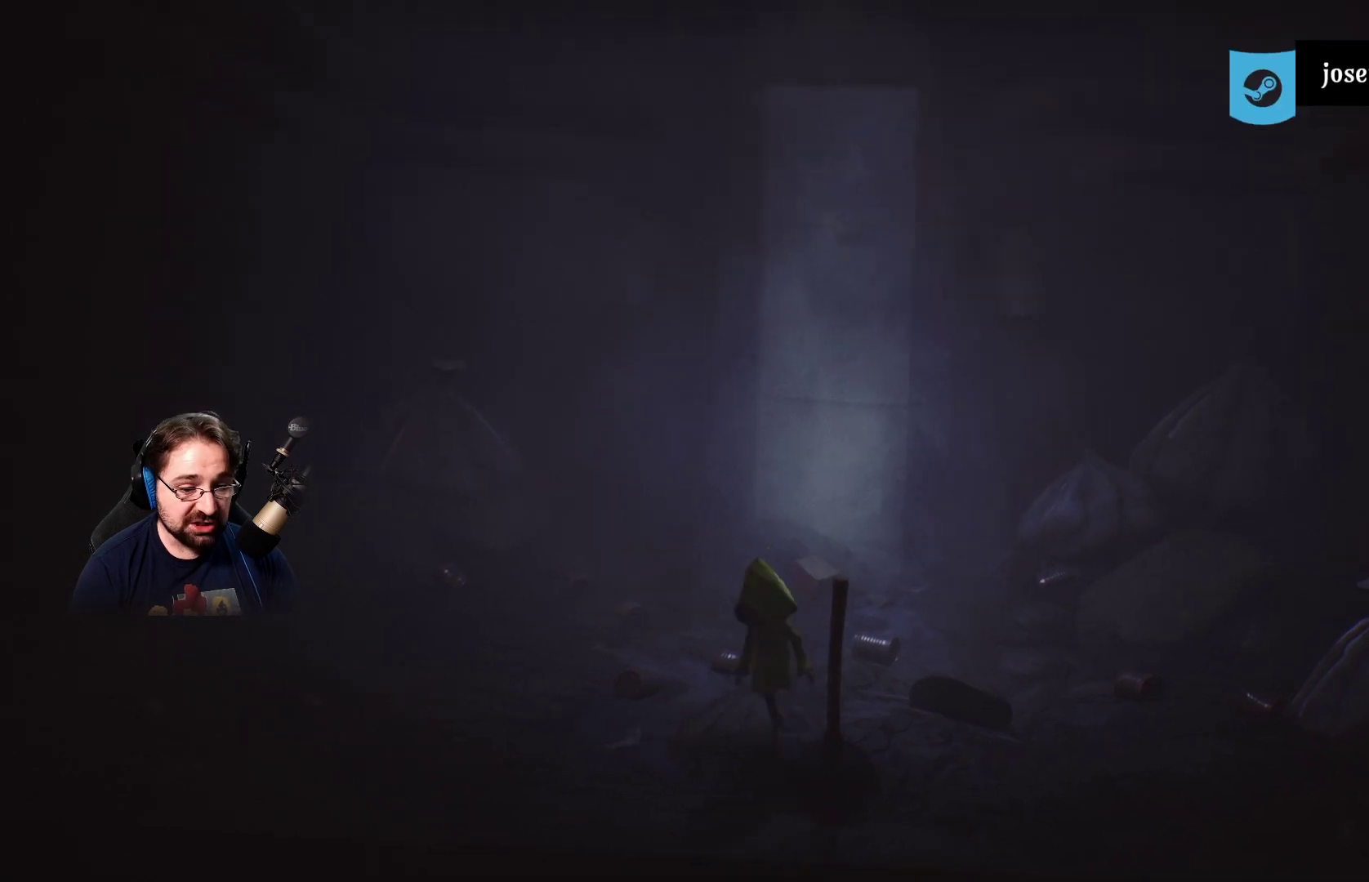
{"buttons": ["R2"], "left_stick": "down-right", "right_stick": "center", "events": [[100, "left_stick", "right"], [433, "left_stick", "down-right"]]}
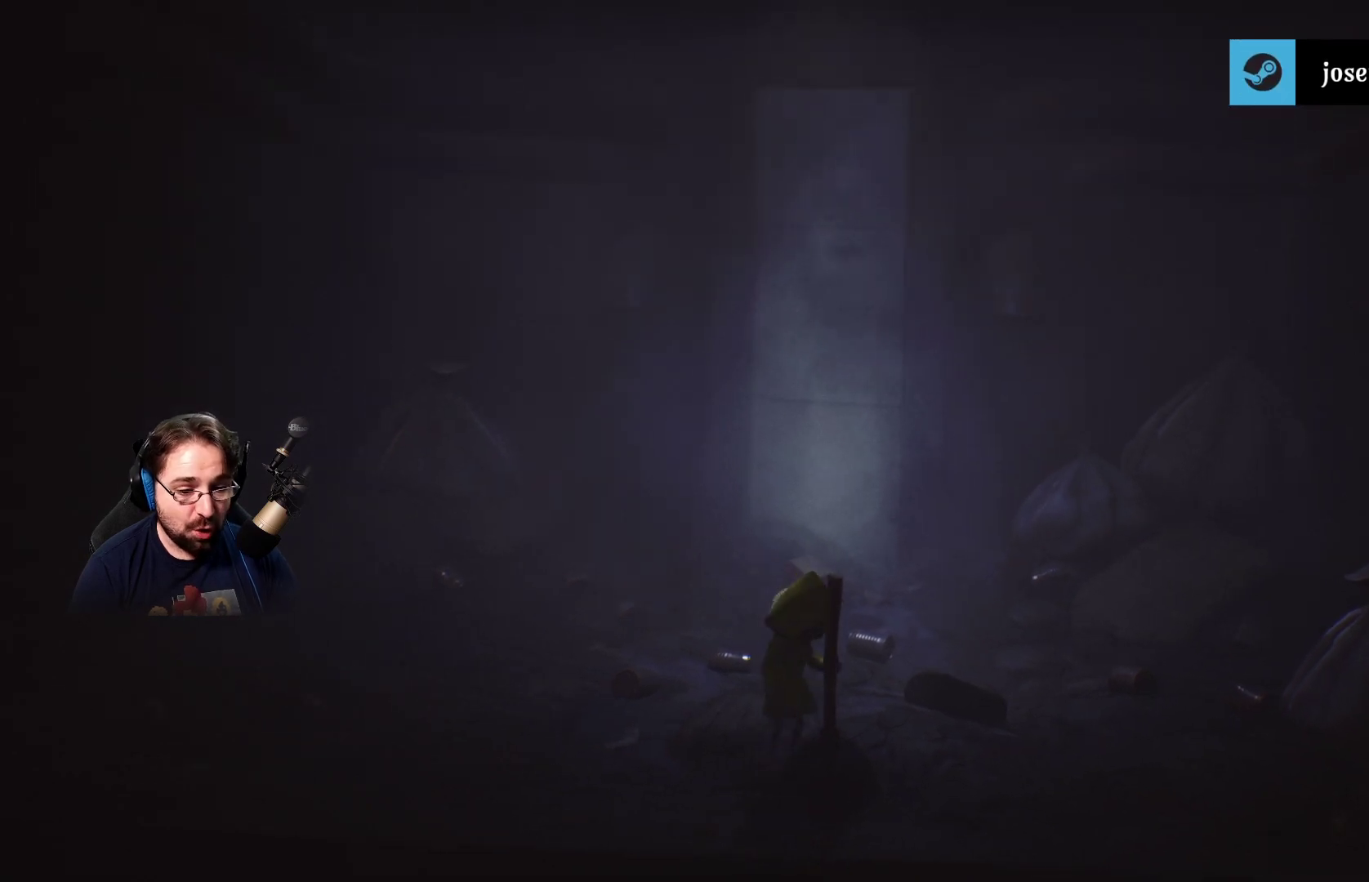
{"buttons": ["R2"], "left_stick": "down-right", "right_stick": "center", "events": [[167, "left_stick", "center"], [500, "left_stick", "down-right"]]}
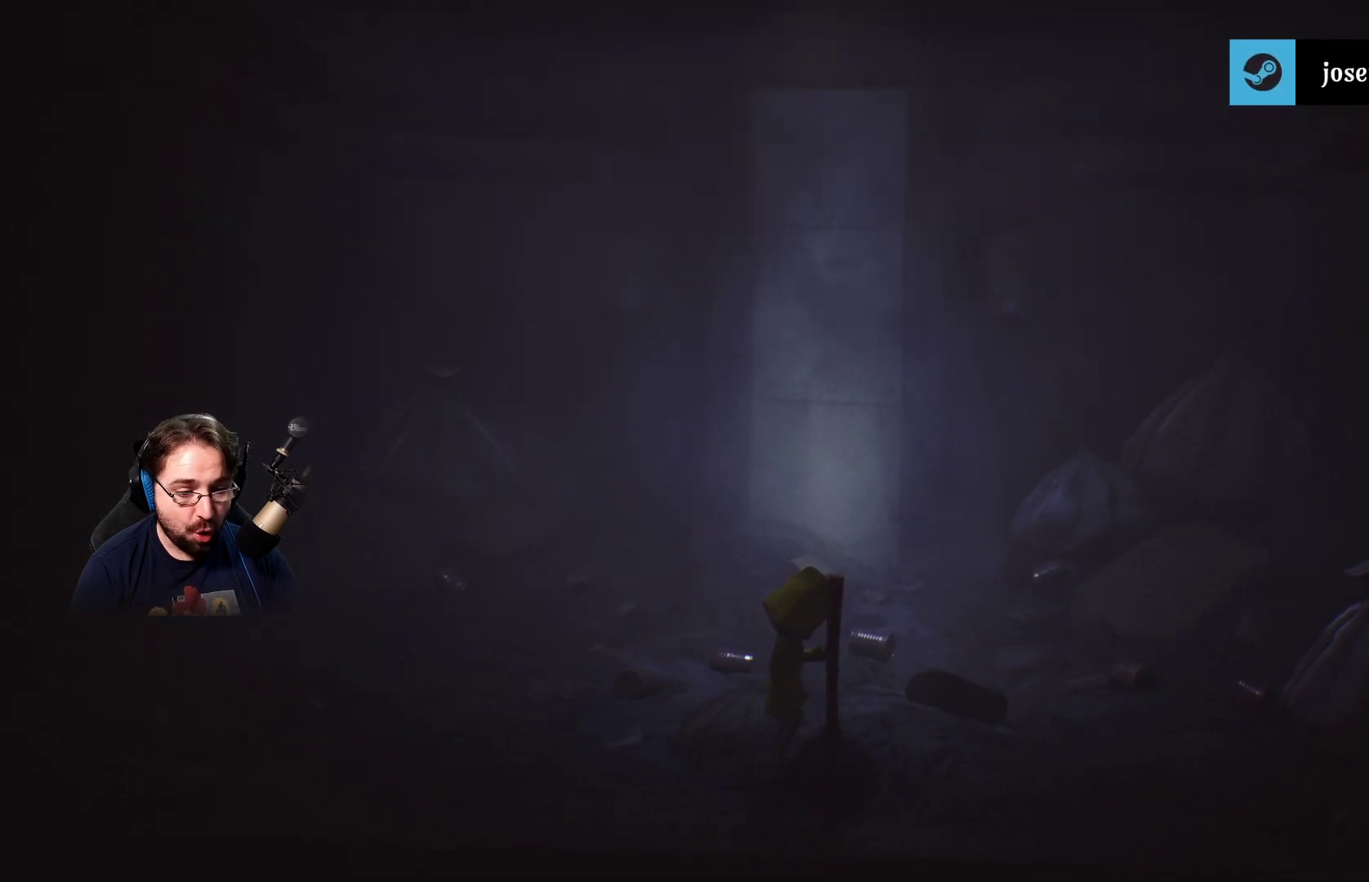
{"buttons": ["R2"], "left_stick": "right", "right_stick": "center", "events": [[367, "left_stick", "right"]]}
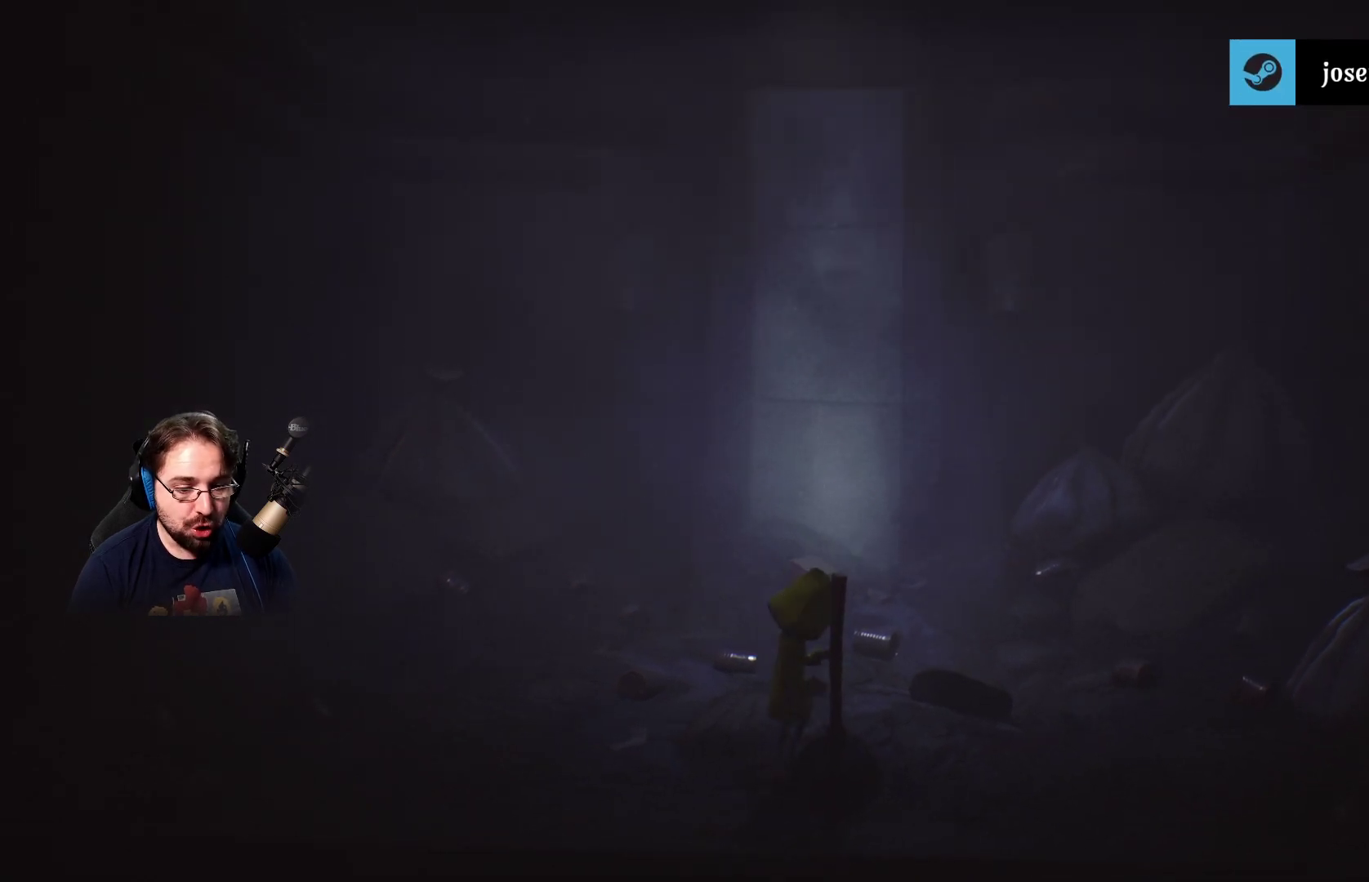
{"buttons": ["R2"], "left_stick": "right", "right_stick": "center", "events": [[133, "SQUARE", "down"], [500, "SQUARE", "up"]]}
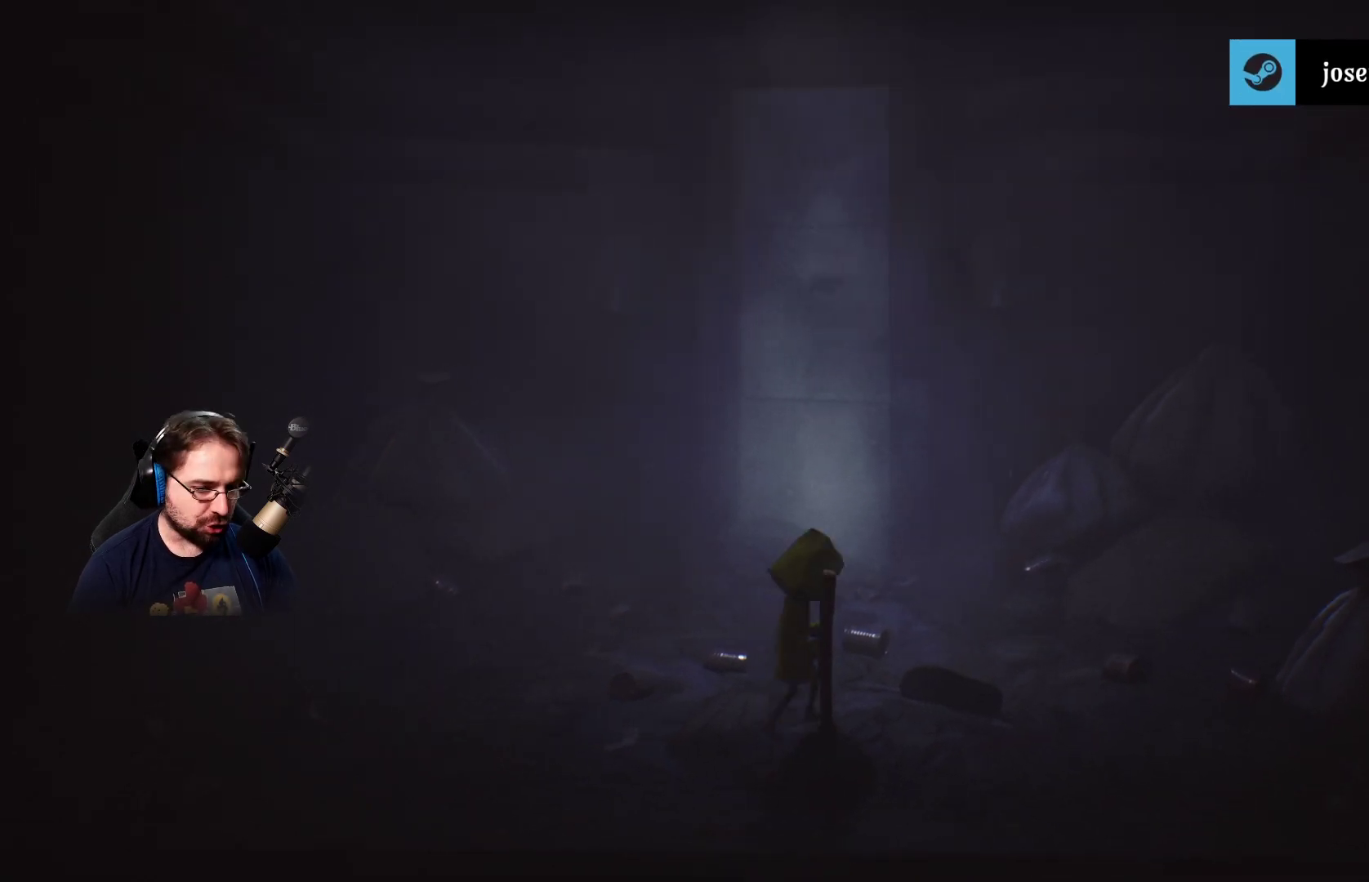
{"buttons": ["SQUARE", "R2"], "left_stick": "down-left", "right_stick": "center", "events": [[100, "SQUARE", "down"], [233, "SQUARE", "up"], [233, "left_stick", "down-right"], [300, "SQUARE", "down"], [333, "left_stick", "down"], [433, "SQUARE", "up"], [433, "left_stick", "down-left"], [500, "SQUARE", "down"]]}
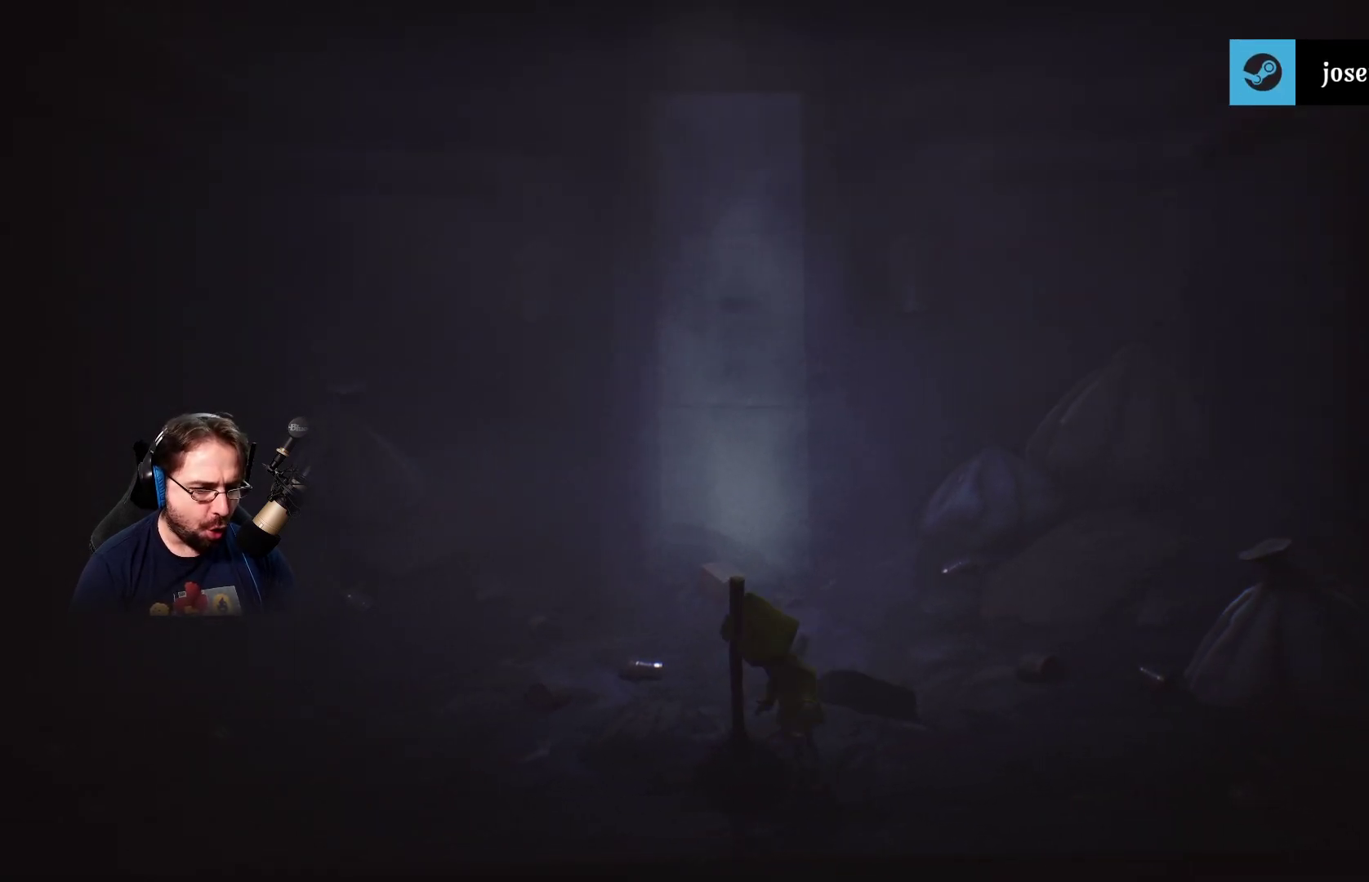
{"buttons": ["SQUARE", "R2"], "left_stick": "up-left", "right_stick": "center", "events": [[100, "SQUARE", "up"], [100, "left_stick", "left"], [233, "left_stick", "up-left"], [267, "SQUARE", "down"], [333, "SQUARE", "up"], [433, "SQUARE", "down"]]}
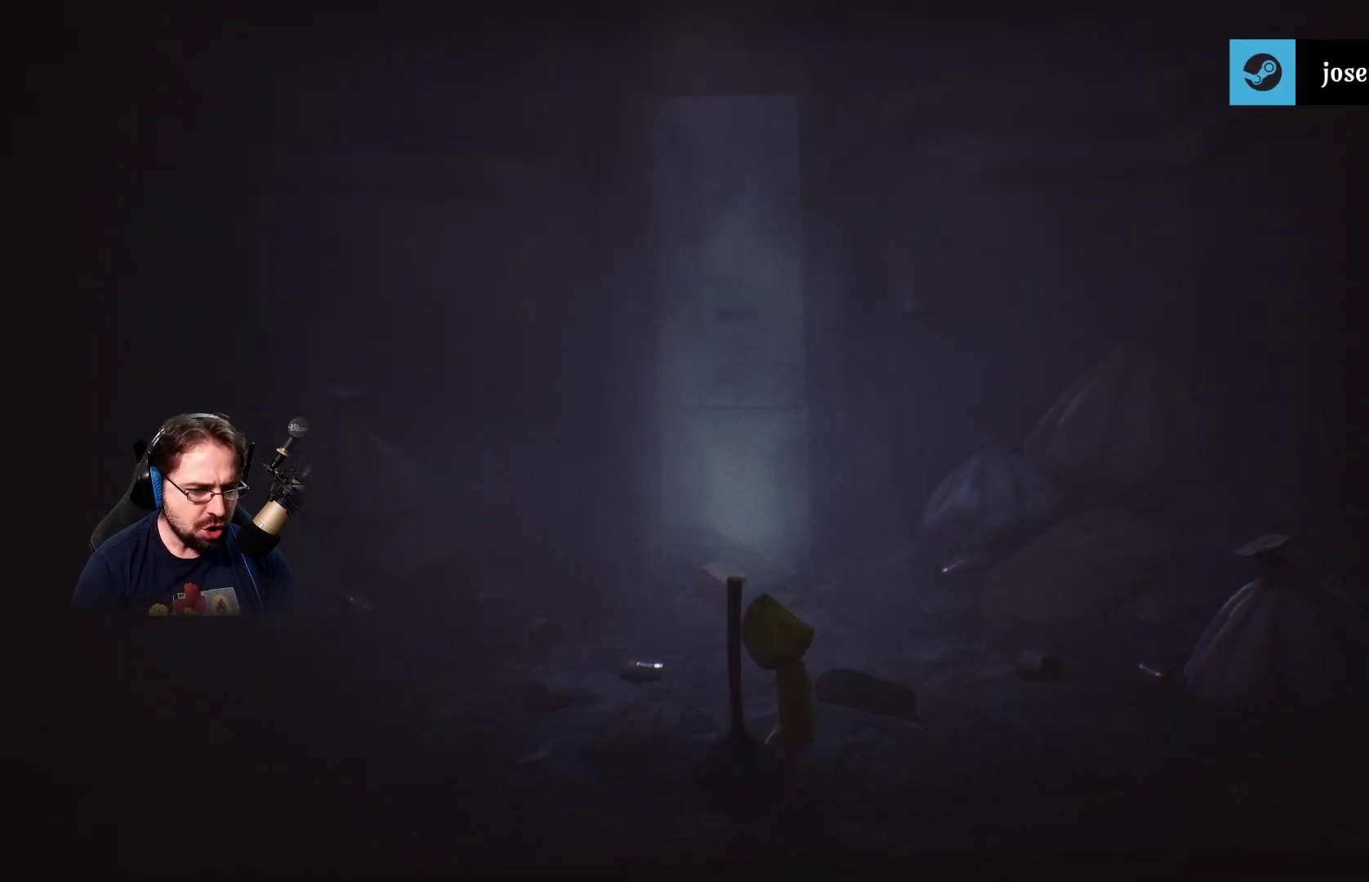
{"buttons": ["SQUARE", "R2"], "left_stick": "down", "right_stick": "center", "events": [[67, "SQUARE", "up"], [133, "SQUARE", "down"], [233, "SQUARE", "up"], [300, "SQUARE", "down"], [400, "SQUARE", "up"], [400, "left_stick", "down-left"], [467, "left_stick", "down"], [500, "SQUARE", "down"]]}
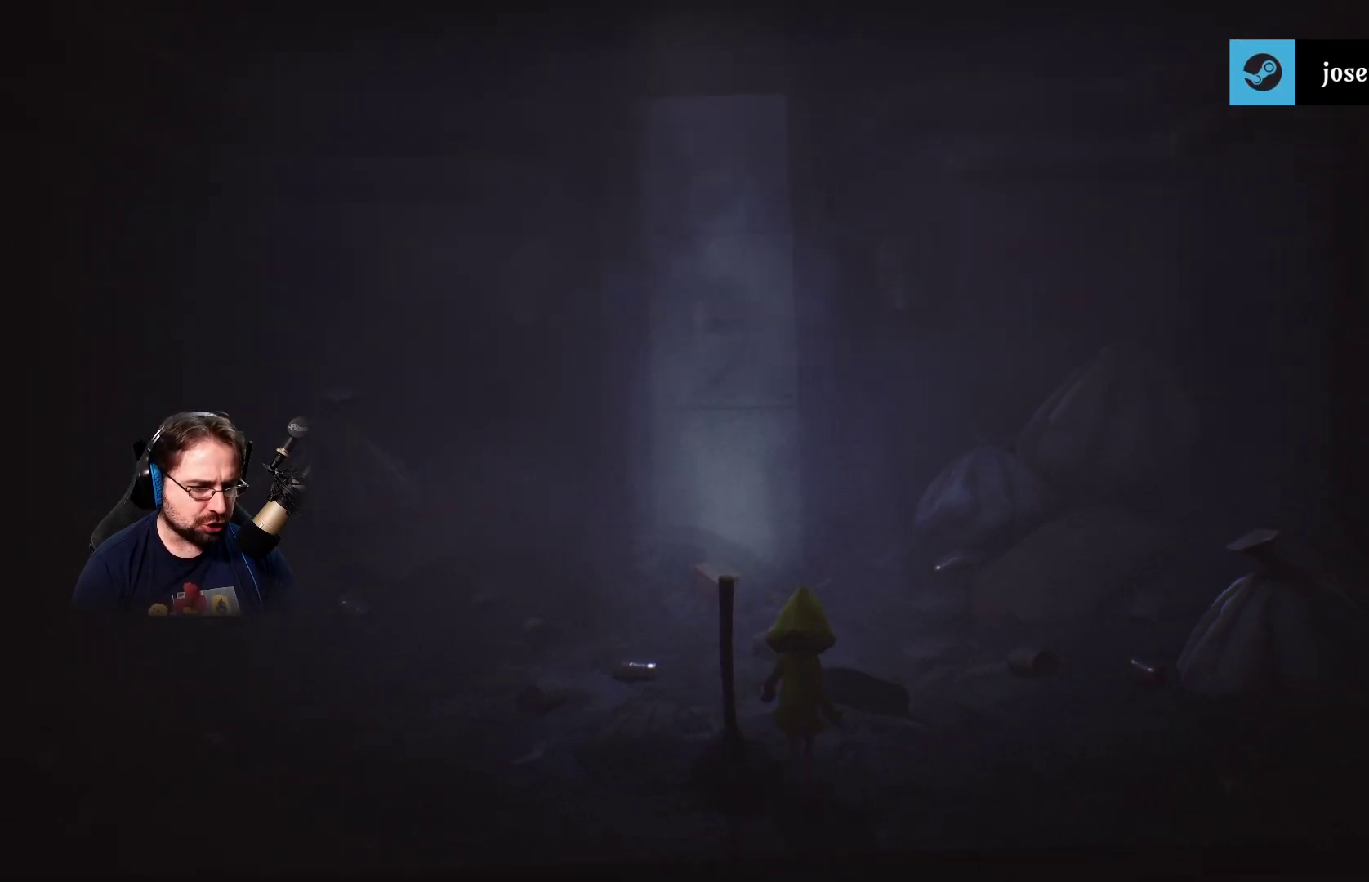
{"buttons": ["SQUARE", "R2"], "left_stick": "down-left", "right_stick": "center", "events": [[100, "SQUARE", "up"], [200, "SQUARE", "down"], [300, "SQUARE", "up"], [300, "left_stick", "down-left"], [433, "SQUARE", "down"]]}
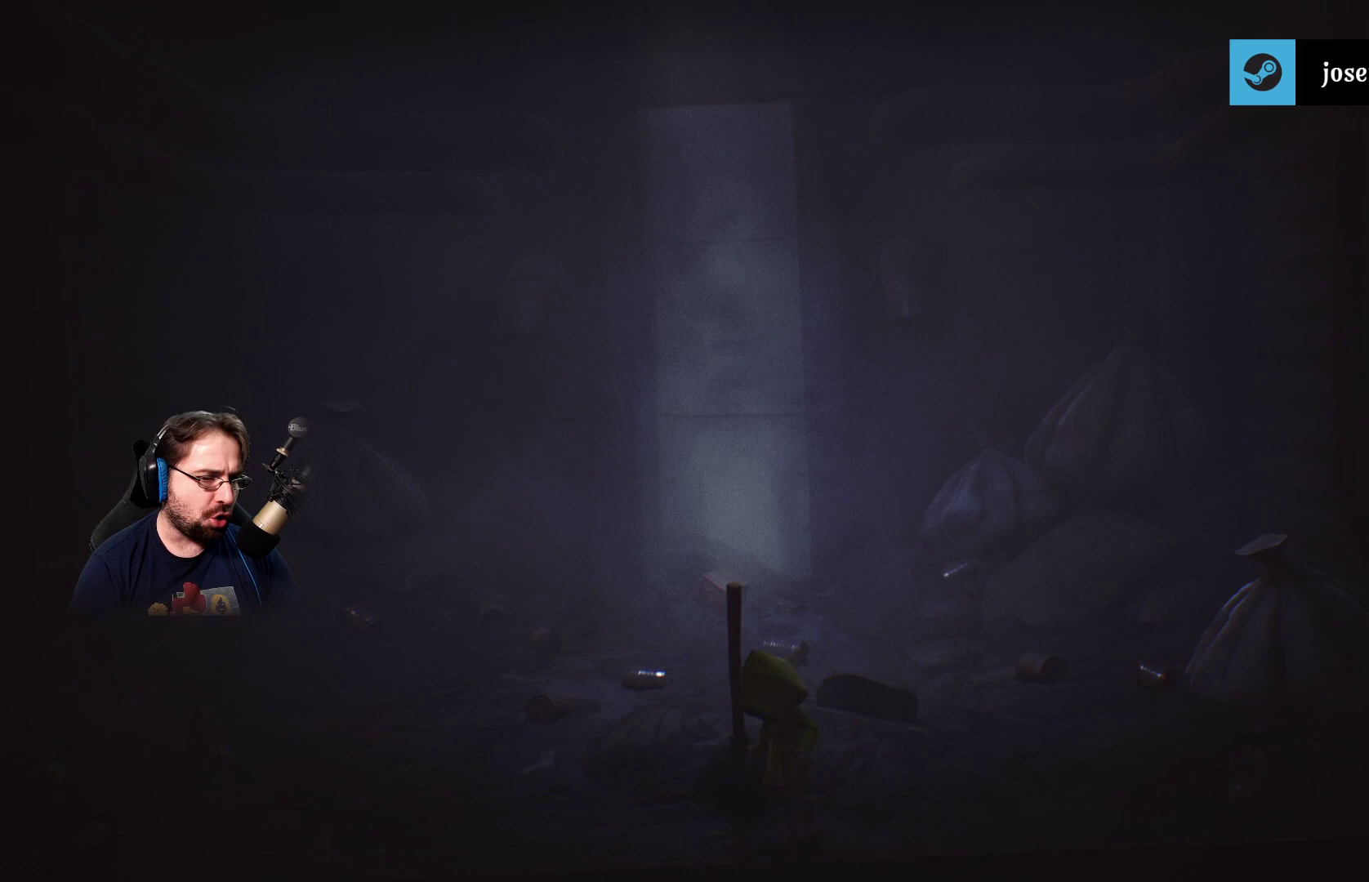
{"buttons": ["R2"], "left_stick": "left", "right_stick": "center", "events": [[33, "SQUARE", "up"], [33, "left_stick", "left"]]}
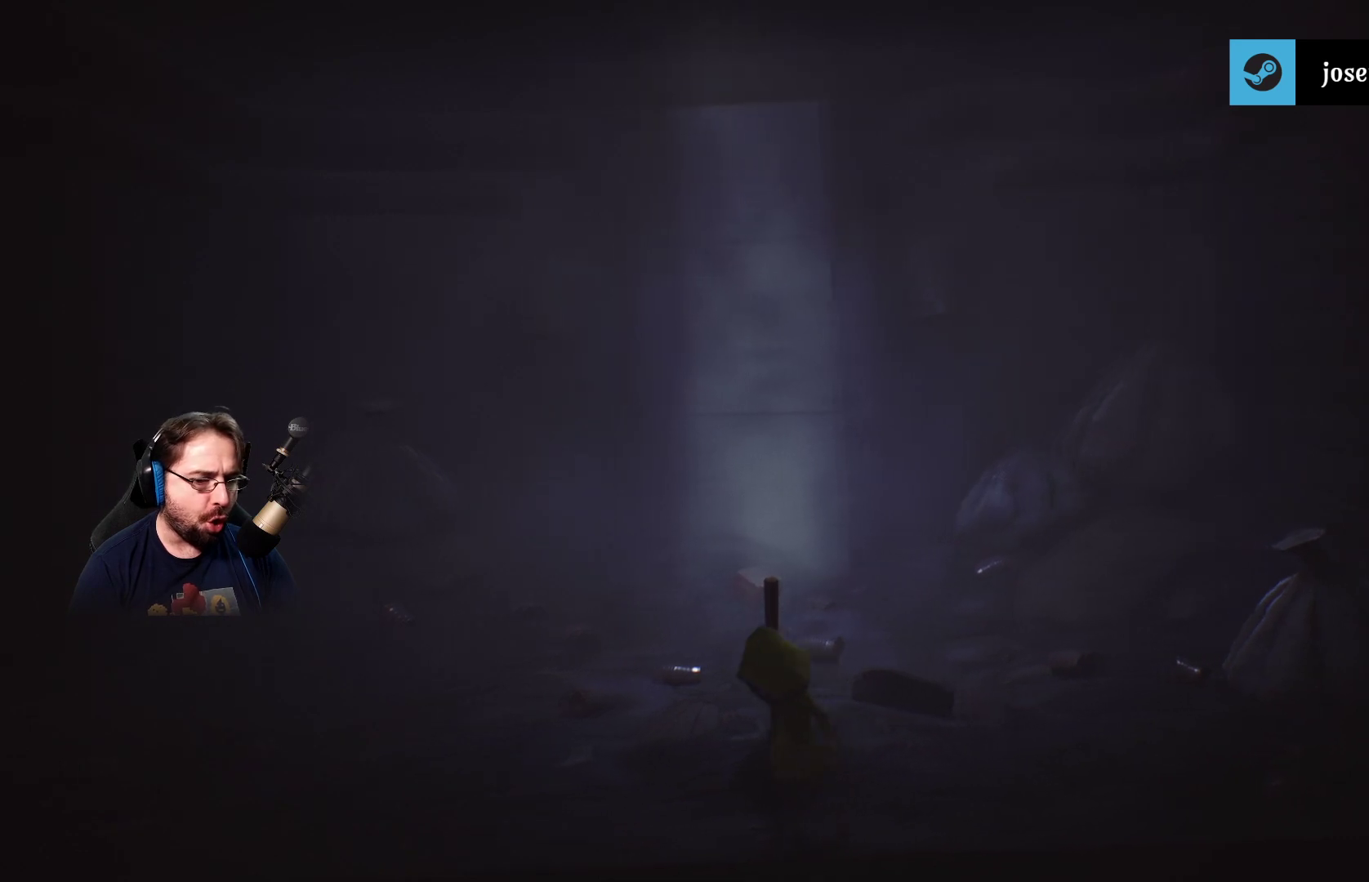
{"buttons": [], "left_stick": "center", "right_stick": "center", "events": [[133, "left_stick", "up-left"], [200, "R2", "up"], [267, "left_stick", "center"], [300, "CIRCLE", "down"], [333, "left_stick", "up"], [367, "CIRCLE", "up"], [400, "left_stick", "center"]]}
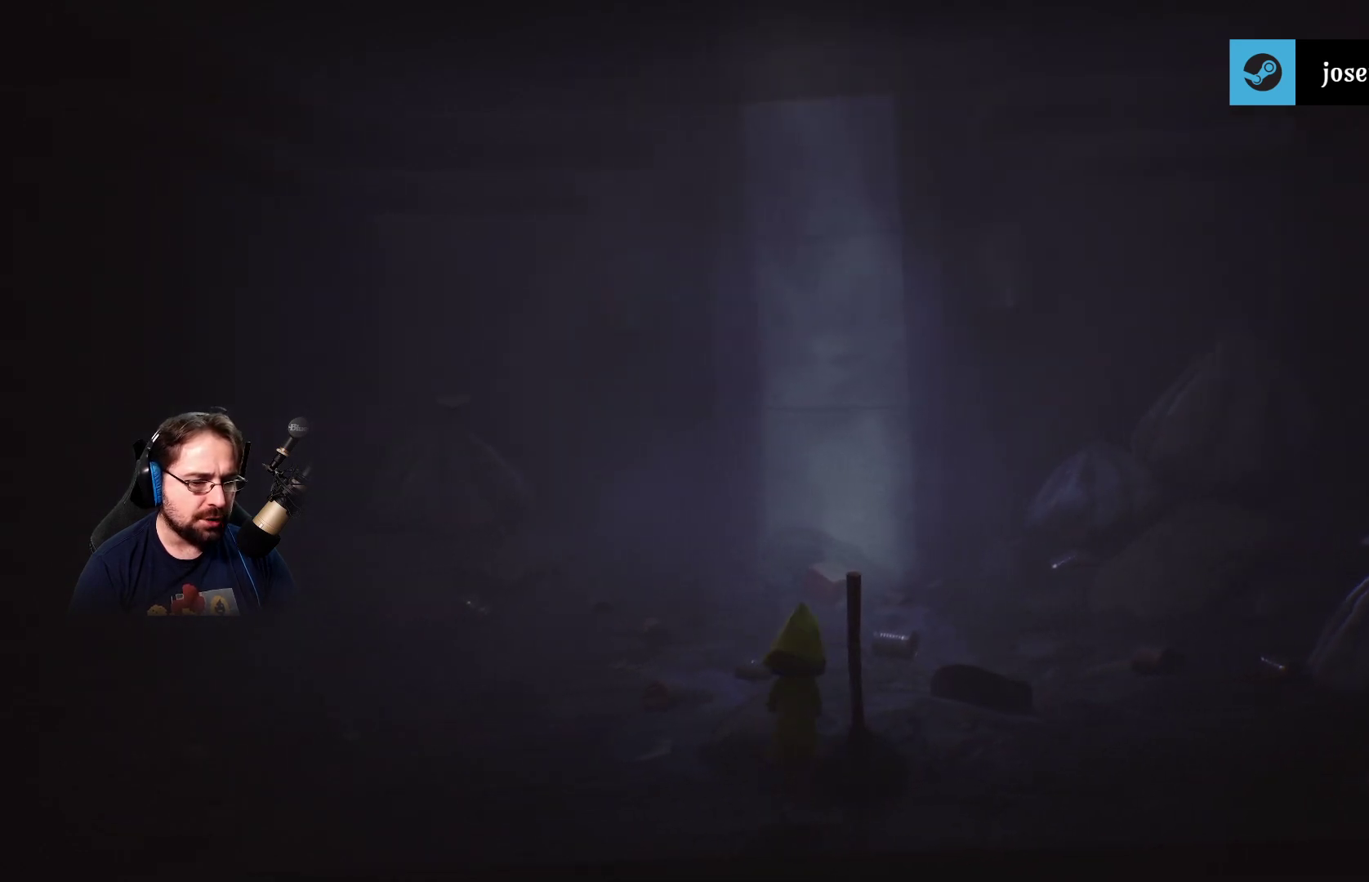
{"buttons": [], "left_stick": "left", "right_stick": "left", "events": [[33, "left_stick", "down-left"], [167, "right_stick", "left"], [433, "left_stick", "left"]]}
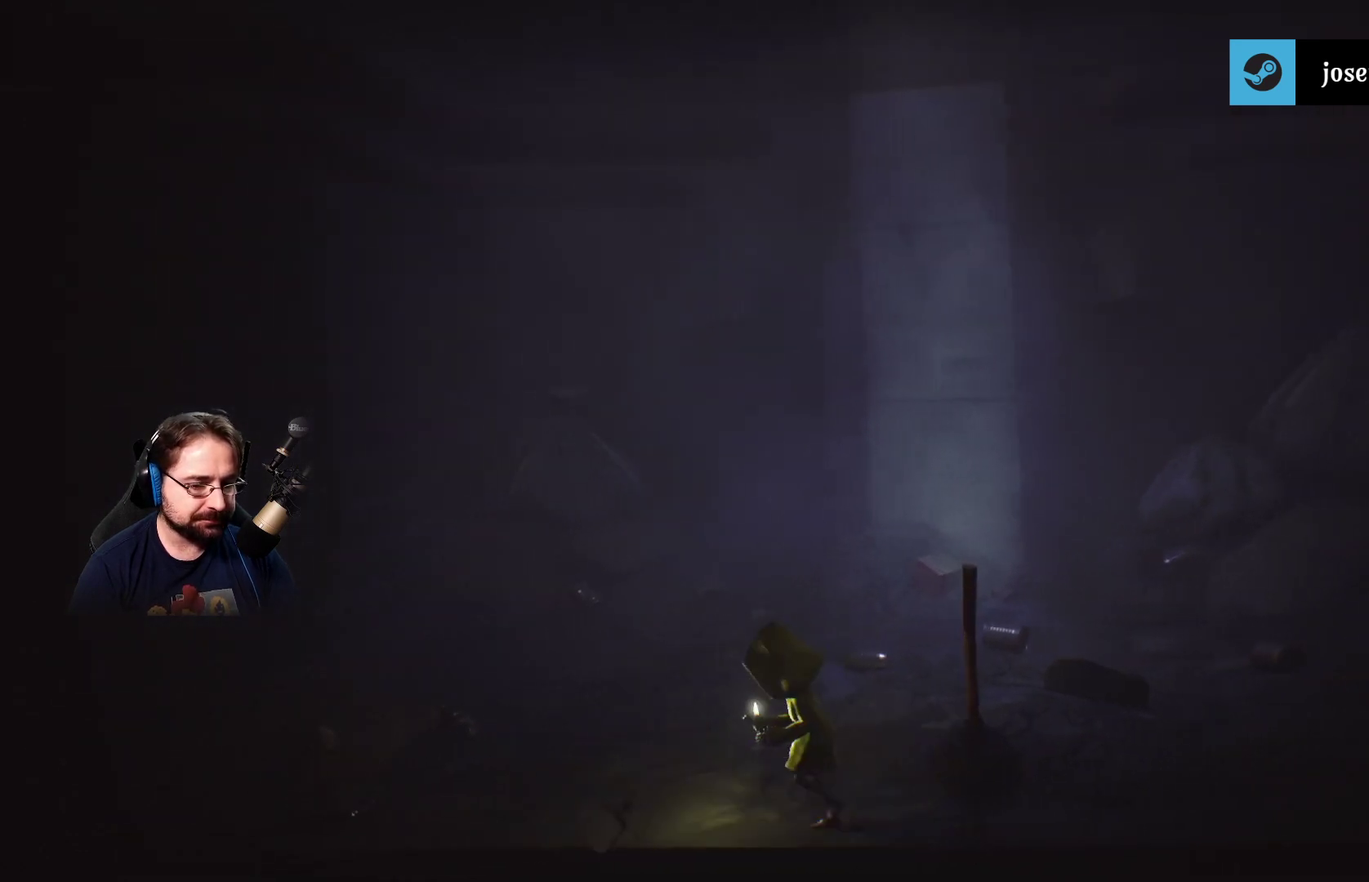
{"buttons": [], "left_stick": "left", "right_stick": "left", "events": []}
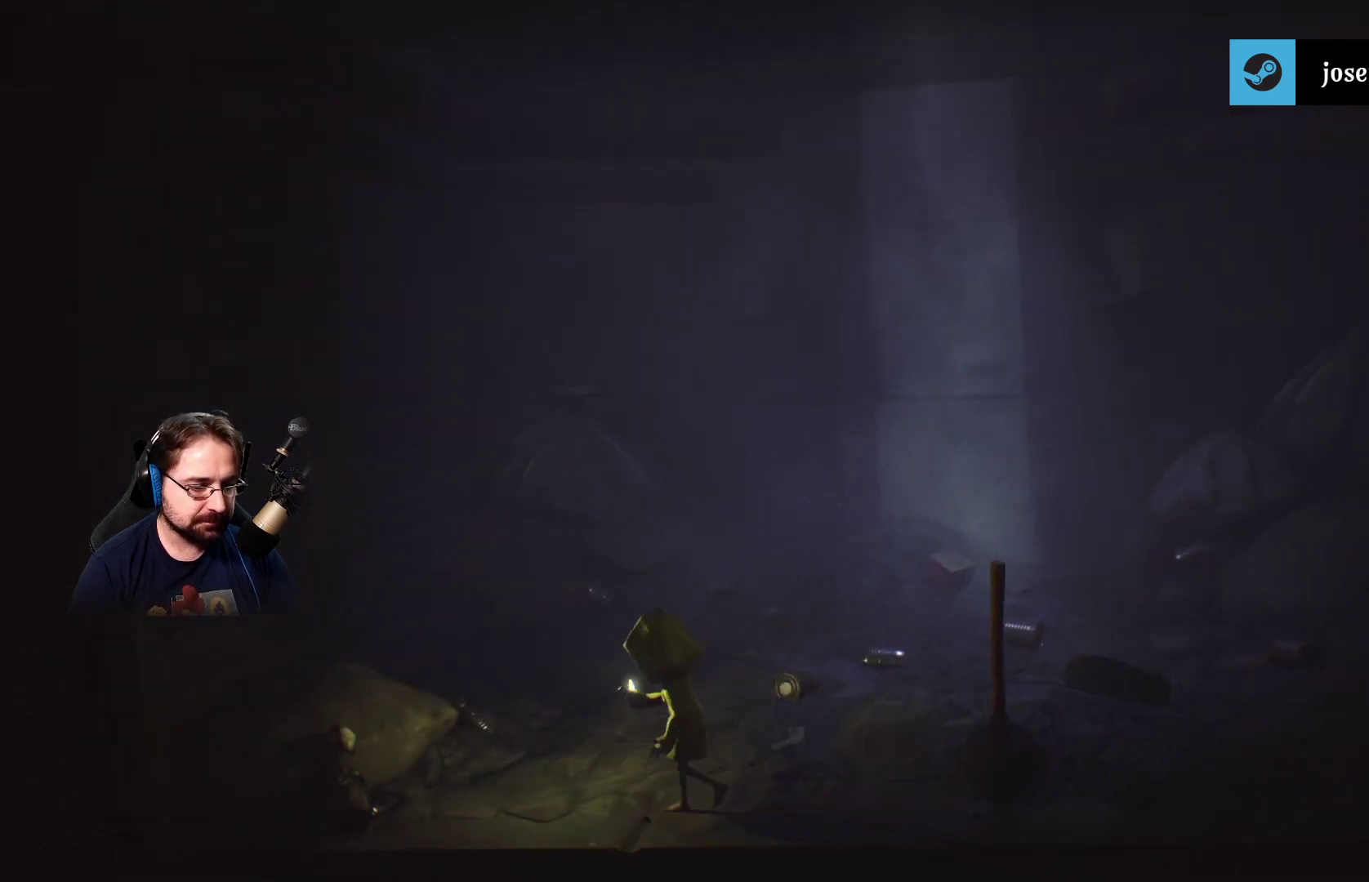
{"buttons": [], "left_stick": "left", "right_stick": "left", "events": []}
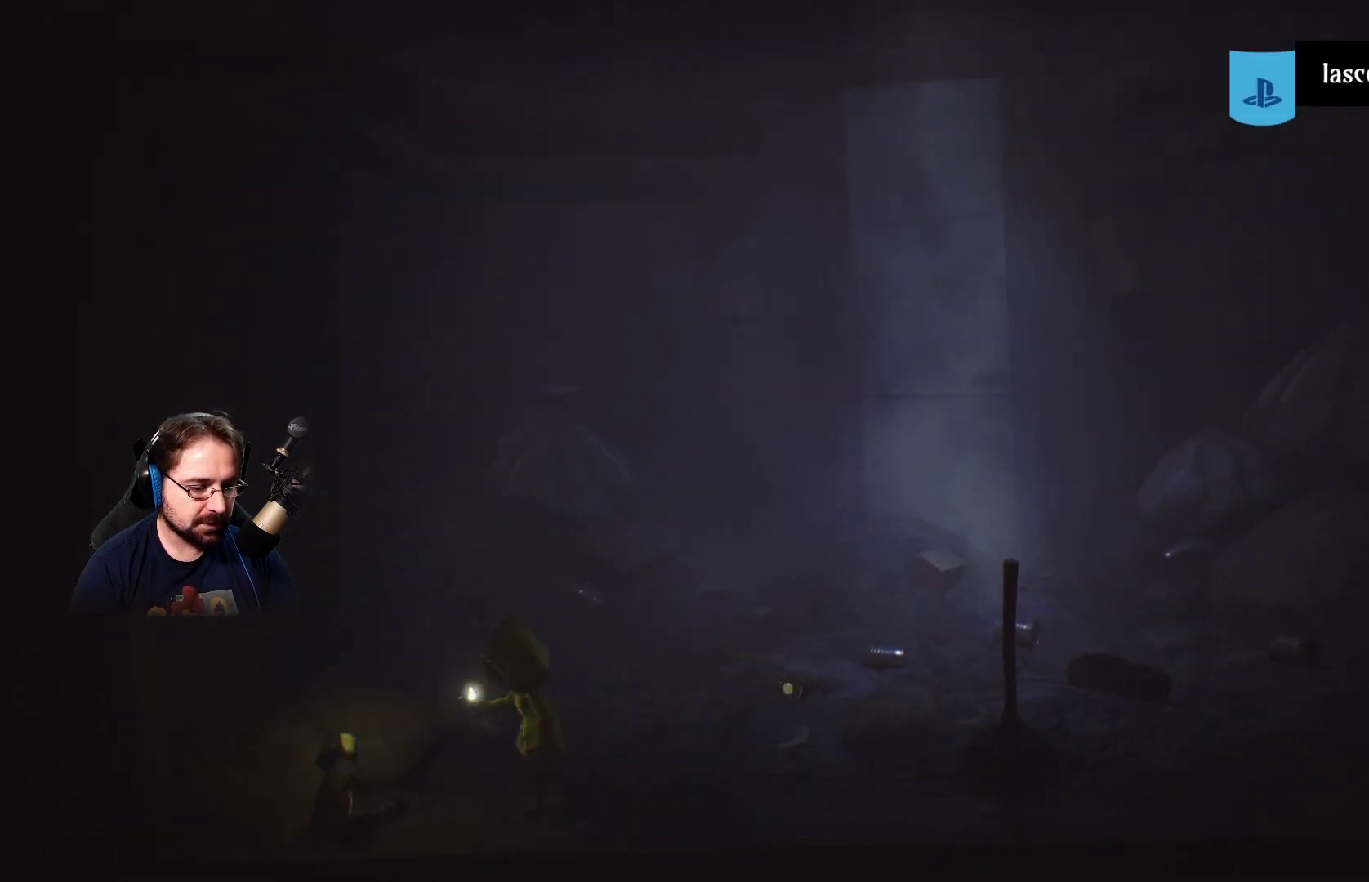
{"buttons": [], "left_stick": "center", "right_stick": "center", "events": [[167, "right_stick", "center"], [200, "left_stick", "down"], [500, "left_stick", "center"]]}